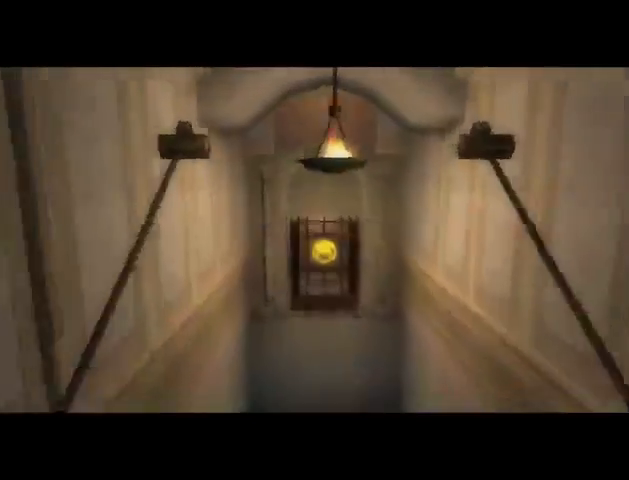
Gameplay with a controller (Xbox layout); each line is a JSON object with the inputs held at the frame after it. "events" lists button and stick changes between this image and that frame as [ms after this image, input, new state], when the widget could be followed in between. Not read: L3 R3.
{"buttons": ["SELECT"], "left_stick": "center", "right_stick": "center", "events": [[33, "SELECT", "down"], [100, "SELECT", "up"], [233, "SELECT", "down"], [333, "SELECT", "up"], [400, "SELECT", "down"]]}
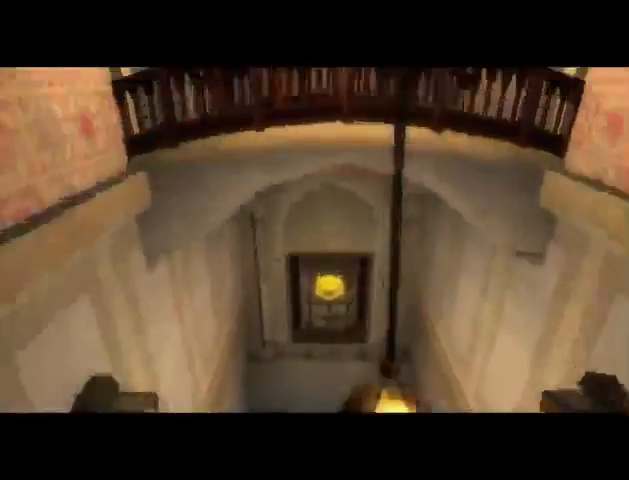
{"buttons": [], "left_stick": "center", "right_stick": "center", "events": [[33, "SELECT", "up"], [133, "SELECT", "down"], [233, "SELECT", "up"], [333, "SELECT", "down"], [433, "SELECT", "up"]]}
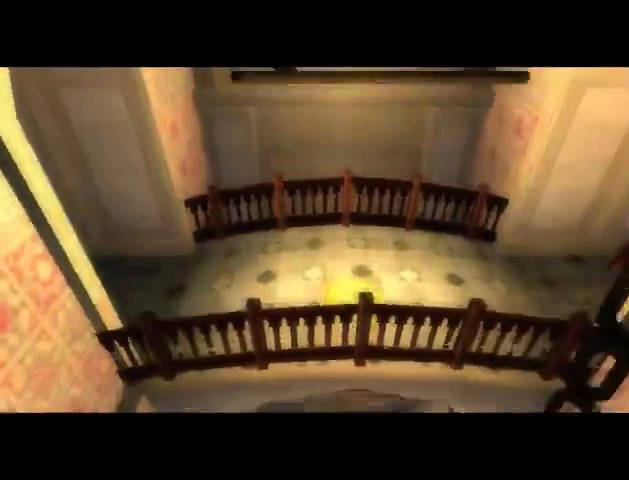
{"buttons": [], "left_stick": "center", "right_stick": "center", "events": [[33, "SELECT", "down"], [133, "SELECT", "up"], [233, "SELECT", "down"], [300, "SELECT", "up"], [367, "SELECT", "down"], [500, "SELECT", "up"]]}
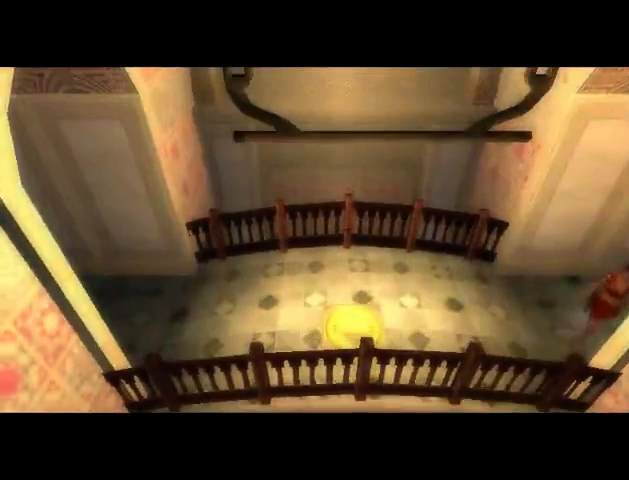
{"buttons": ["SELECT"], "left_stick": "center", "right_stick": "center", "events": [[67, "SELECT", "down"], [167, "SELECT", "up"], [267, "SELECT", "down"], [367, "SELECT", "up"], [433, "SELECT", "down"]]}
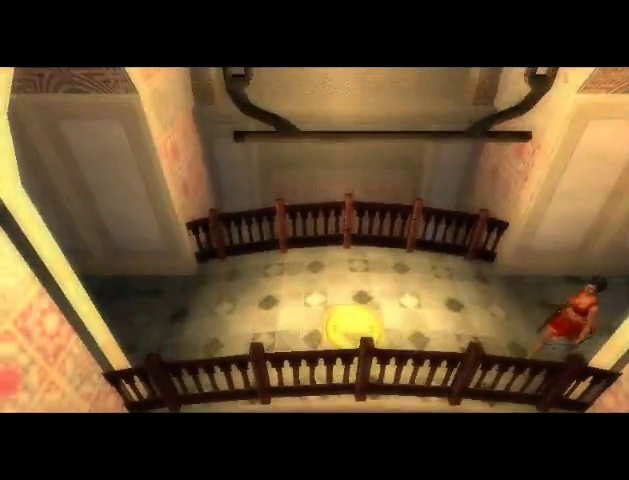
{"buttons": [], "left_stick": "center", "right_stick": "center", "events": [[67, "SELECT", "up"], [167, "SELECT", "down"], [267, "SELECT", "up"], [400, "SELECT", "down"], [467, "SELECT", "up"]]}
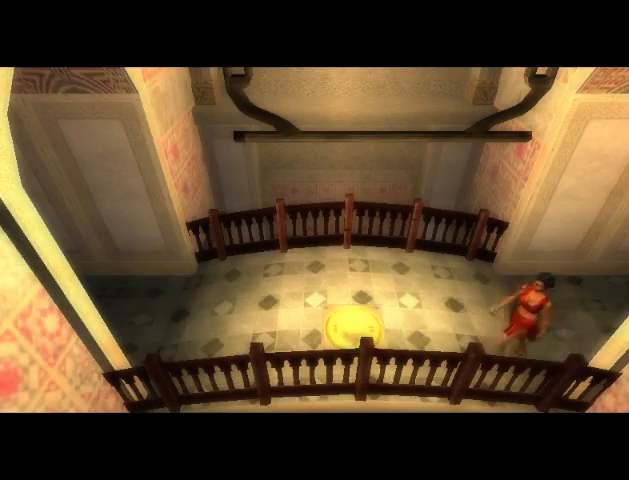
{"buttons": [], "left_stick": "center", "right_stick": "center", "events": [[167, "SELECT", "down"], [267, "SELECT", "up"], [333, "SELECT", "down"], [467, "SELECT", "up"]]}
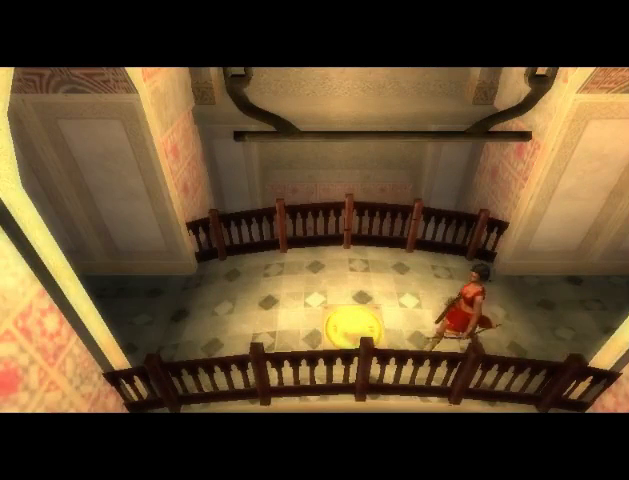
{"buttons": ["SELECT"], "left_stick": "center", "right_stick": "center", "events": [[67, "SELECT", "down"], [167, "SELECT", "up"], [267, "SELECT", "down"], [367, "SELECT", "up"], [433, "SELECT", "down"]]}
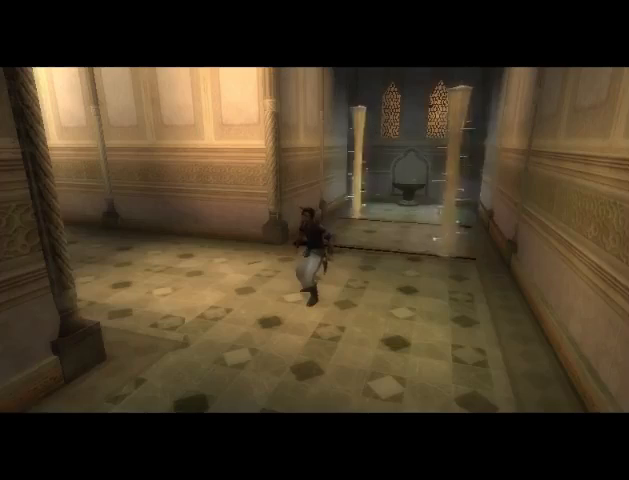
{"buttons": [], "left_stick": "center", "right_stick": "center", "events": [[67, "SELECT", "up"], [167, "SELECT", "down"], [233, "SELECT", "up"], [333, "SELECT", "down"], [433, "SELECT", "up"]]}
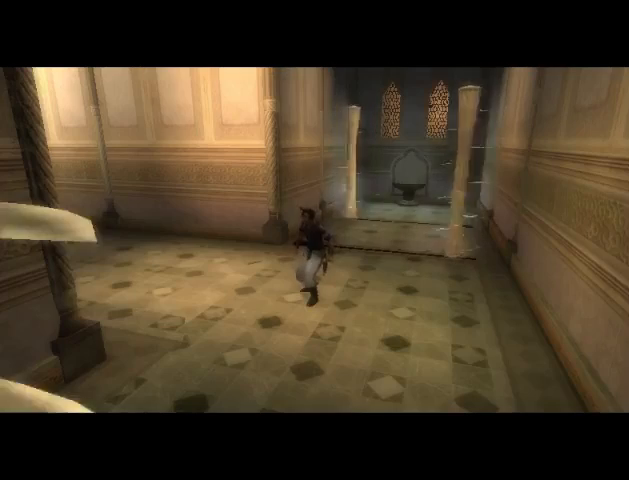
{"buttons": ["SELECT"], "left_stick": "center", "right_stick": "center", "events": [[33, "SELECT", "down"], [133, "SELECT", "up"], [233, "SELECT", "down"], [333, "SELECT", "up"], [400, "SELECT", "down"]]}
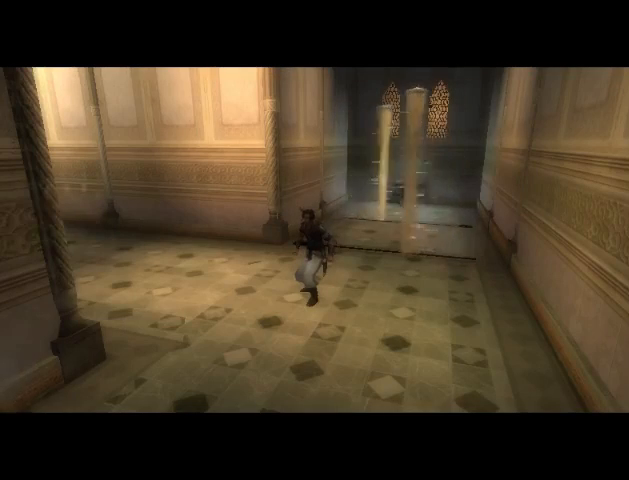
{"buttons": ["SELECT"], "left_stick": "center", "right_stick": "center", "events": [[33, "SELECT", "up"], [133, "SELECT", "down"], [233, "SELECT", "up"], [500, "SELECT", "down"]]}
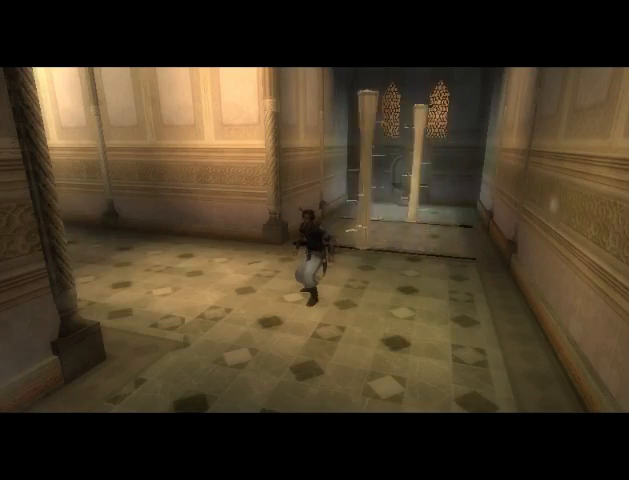
{"buttons": [], "left_stick": "center", "right_stick": "center", "events": [[100, "SELECT", "up"], [267, "SELECT", "down"], [400, "SELECT", "up"]]}
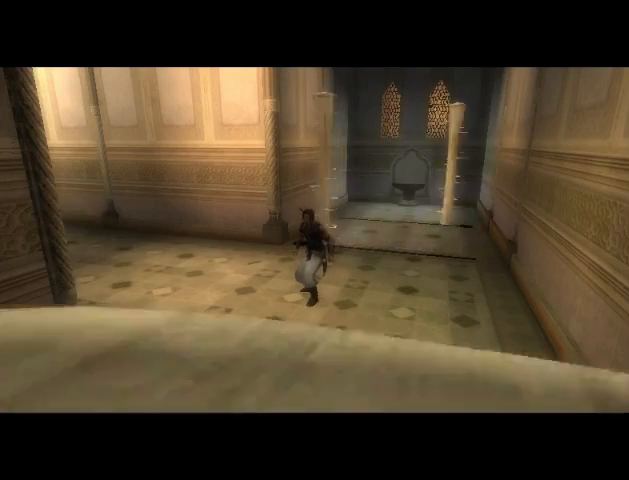
{"buttons": [], "left_stick": "center", "right_stick": "center", "events": [[67, "SELECT", "down"], [200, "SELECT", "up"]]}
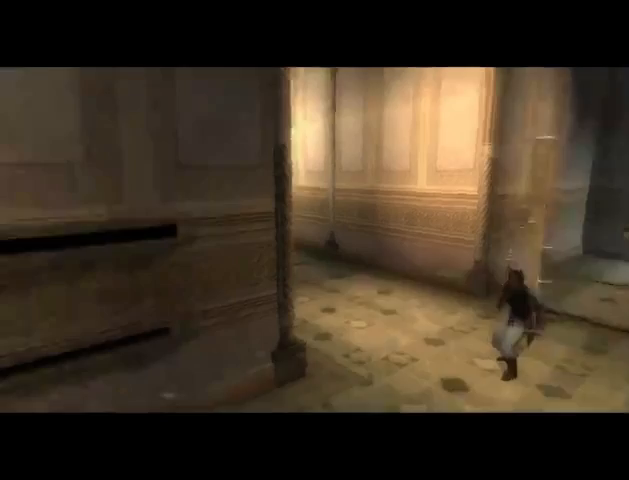
{"buttons": ["A"], "left_stick": "center", "right_stick": "center", "events": [[67, "right_stick", "up-right"], [100, "SELECT", "down"], [233, "right_stick", "center"], [333, "SELECT", "up"], [400, "A", "down"]]}
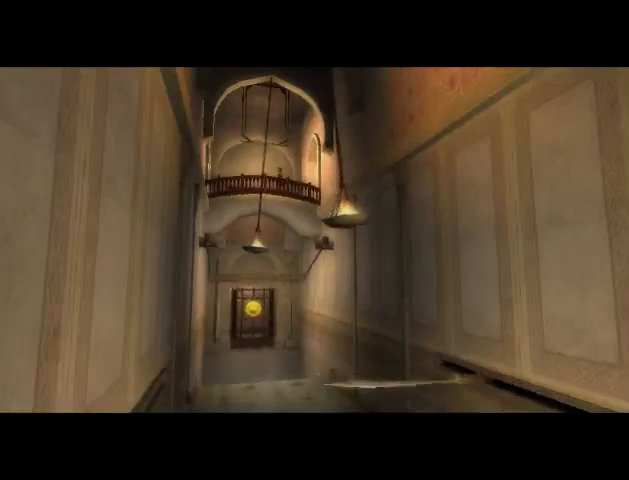
{"buttons": ["SELECT"], "left_stick": "center", "right_stick": "center", "events": [[167, "SELECT", "down"], [267, "A", "up"]]}
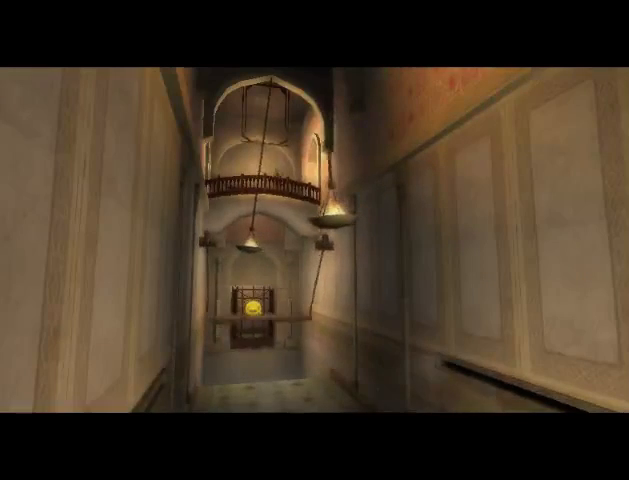
{"buttons": ["Y"], "left_stick": "center", "right_stick": "center", "events": [[100, "X", "down"], [133, "SELECT", "up"], [233, "X", "up"], [367, "Y", "down"]]}
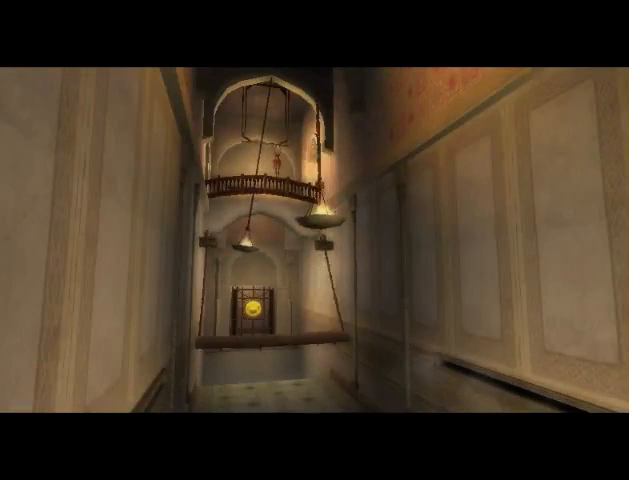
{"buttons": ["R1"], "left_stick": "center", "right_stick": "center", "events": [[100, "B", "down"], [133, "Y", "up"], [367, "B", "up"], [500, "R1", "down"]]}
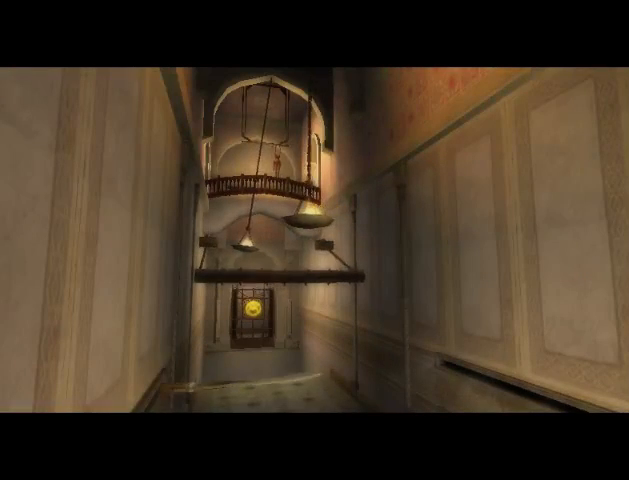
{"buttons": ["L2"], "left_stick": "center", "right_stick": "center", "events": [[67, "R1", "up"], [100, "R2", "down"], [367, "R2", "up"], [433, "L2", "down"]]}
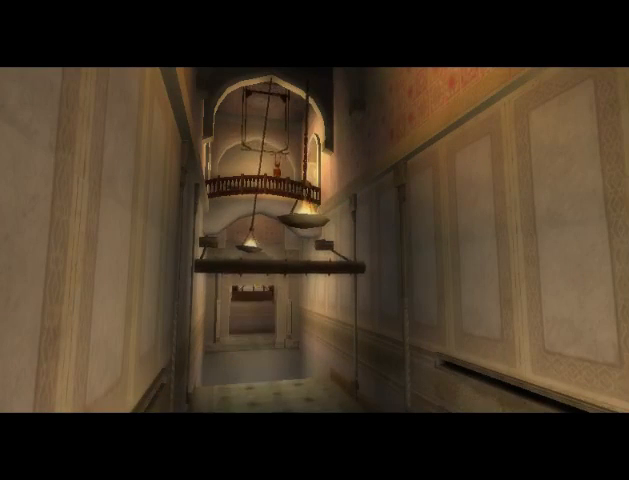
{"buttons": [], "left_stick": "center", "right_stick": "center", "events": [[67, "L2", "up"]]}
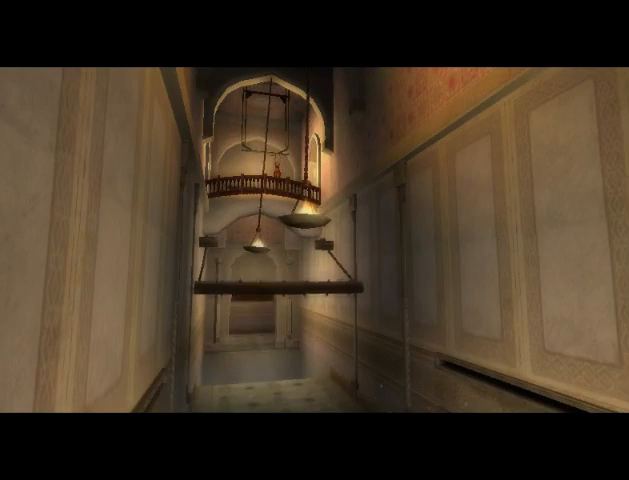
{"buttons": [], "left_stick": "center", "right_stick": "center", "events": []}
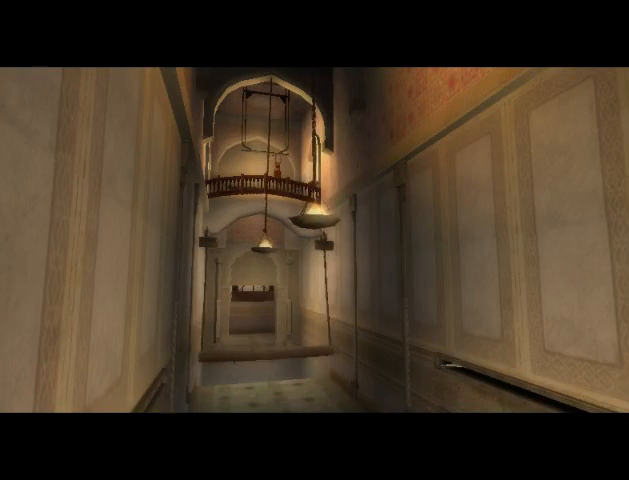
{"buttons": ["SELECT"], "left_stick": "center", "right_stick": "center", "events": [[133, "SELECT", "down"], [233, "SELECT", "up"], [300, "SELECT", "down"], [400, "SELECT", "up"], [500, "SELECT", "down"]]}
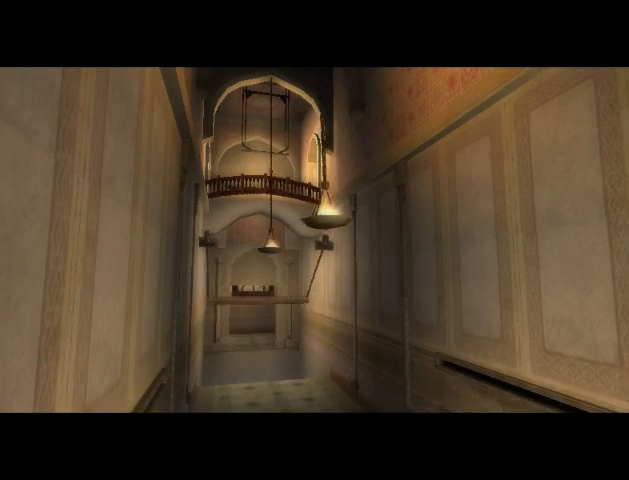
{"buttons": [], "left_stick": "center", "right_stick": "center", "events": [[100, "SELECT", "up"], [200, "SELECT", "down"], [300, "SELECT", "up"], [367, "SELECT", "down"], [433, "SELECT", "up"]]}
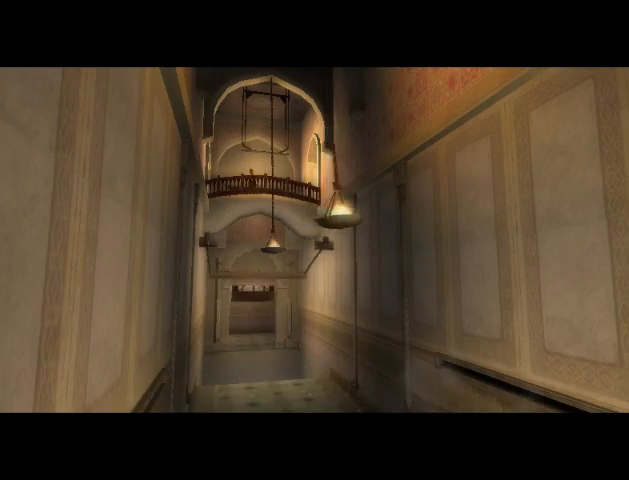
{"buttons": ["SELECT"], "left_stick": "center", "right_stick": "center", "events": [[67, "SELECT", "down"], [133, "SELECT", "up"], [200, "SELECT", "down"], [333, "SELECT", "up"], [400, "SELECT", "down"]]}